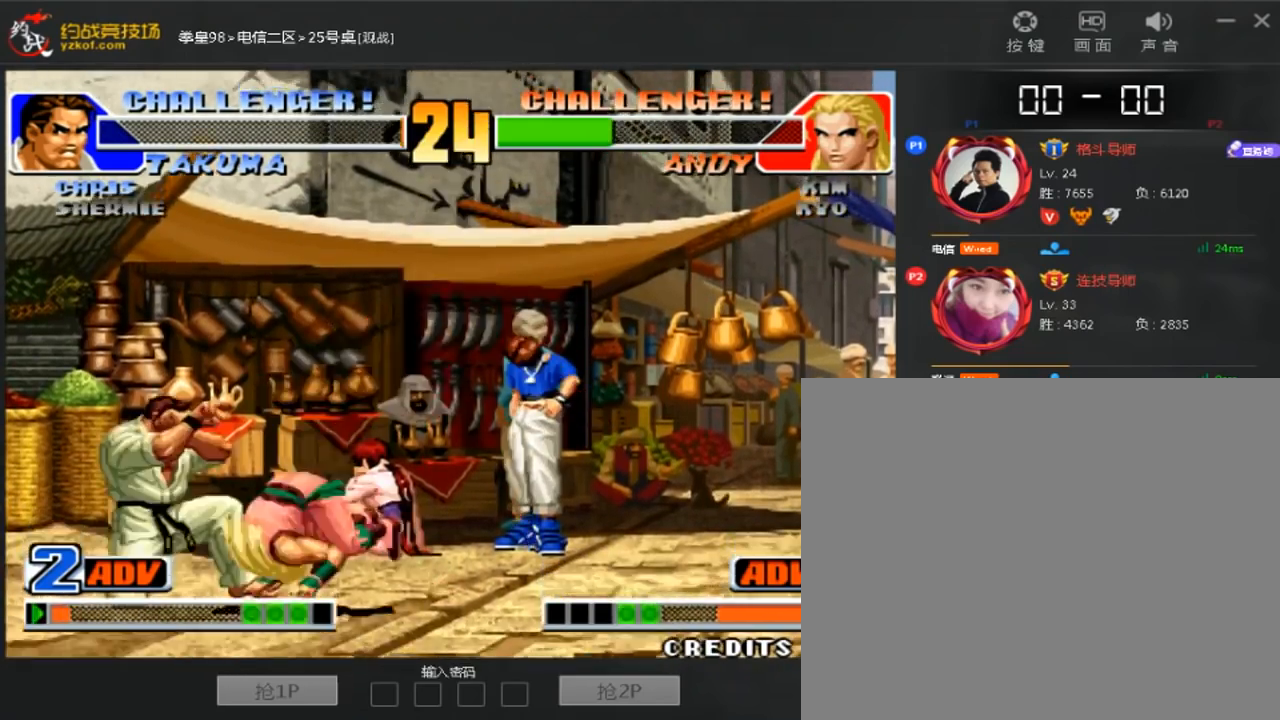
Gameplay with a controller (arcade stick); each line is a JSON object with the inputs held at the frame after it (dt_ms = milliseconds from this image to that frame). "events" lists button and stick changes between this image and that frame as [ms after this image, input, new state], when the widget could be followed in between. Not read: A B L3 R3.
{"dt_ms": 520, "buttons": [], "left_stick": "center", "events": [[360, "left_stick", "center"]]}
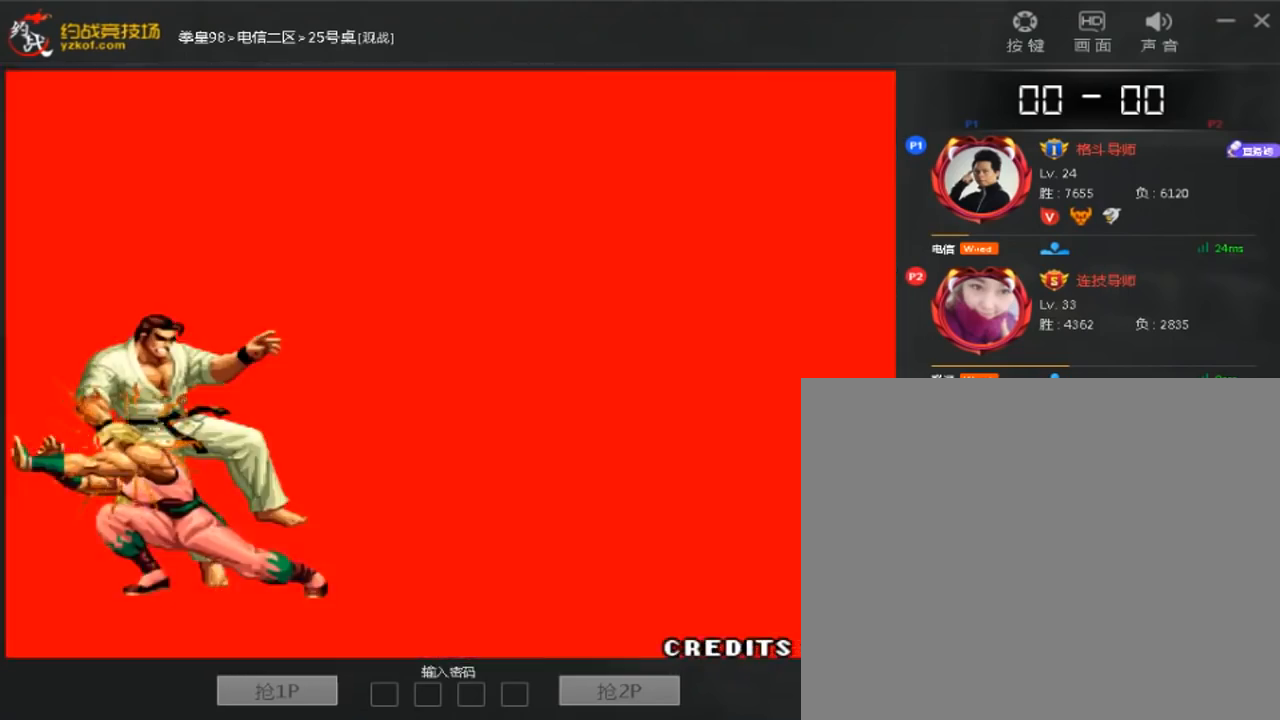
{"dt_ms": 480, "buttons": [], "left_stick": "center", "events": []}
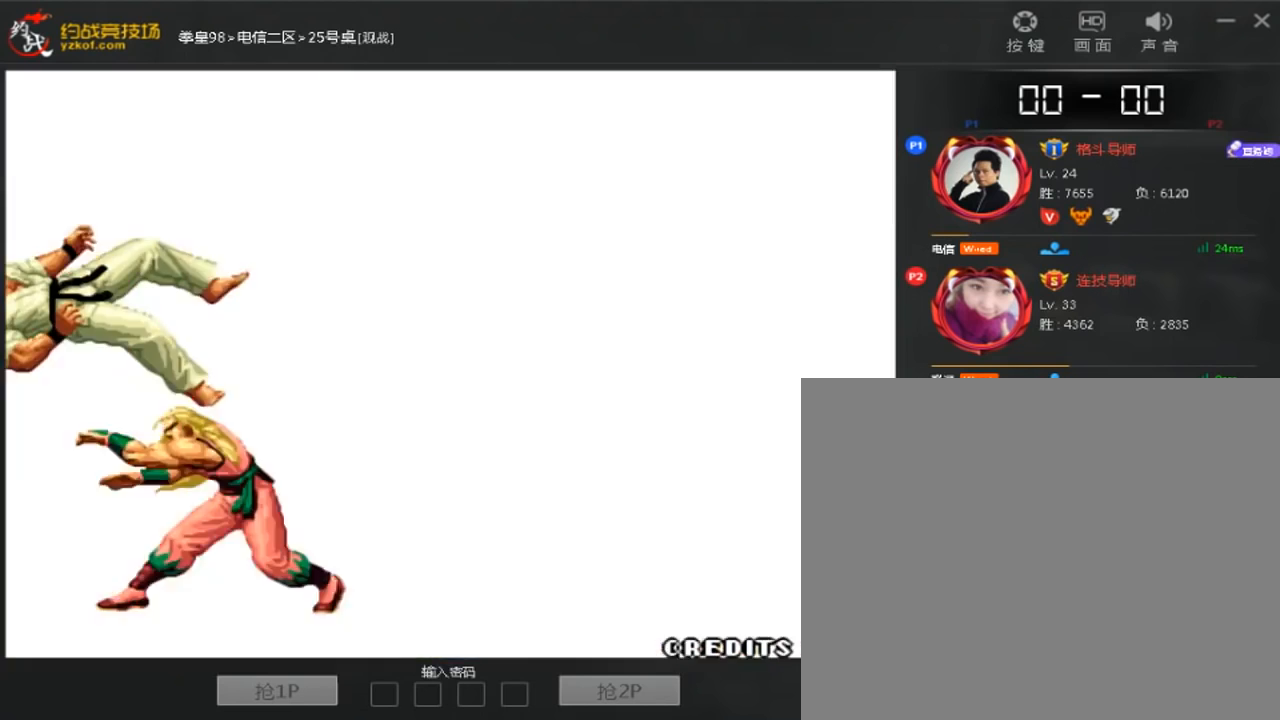
{"dt_ms": 520, "buttons": [], "left_stick": "center", "events": []}
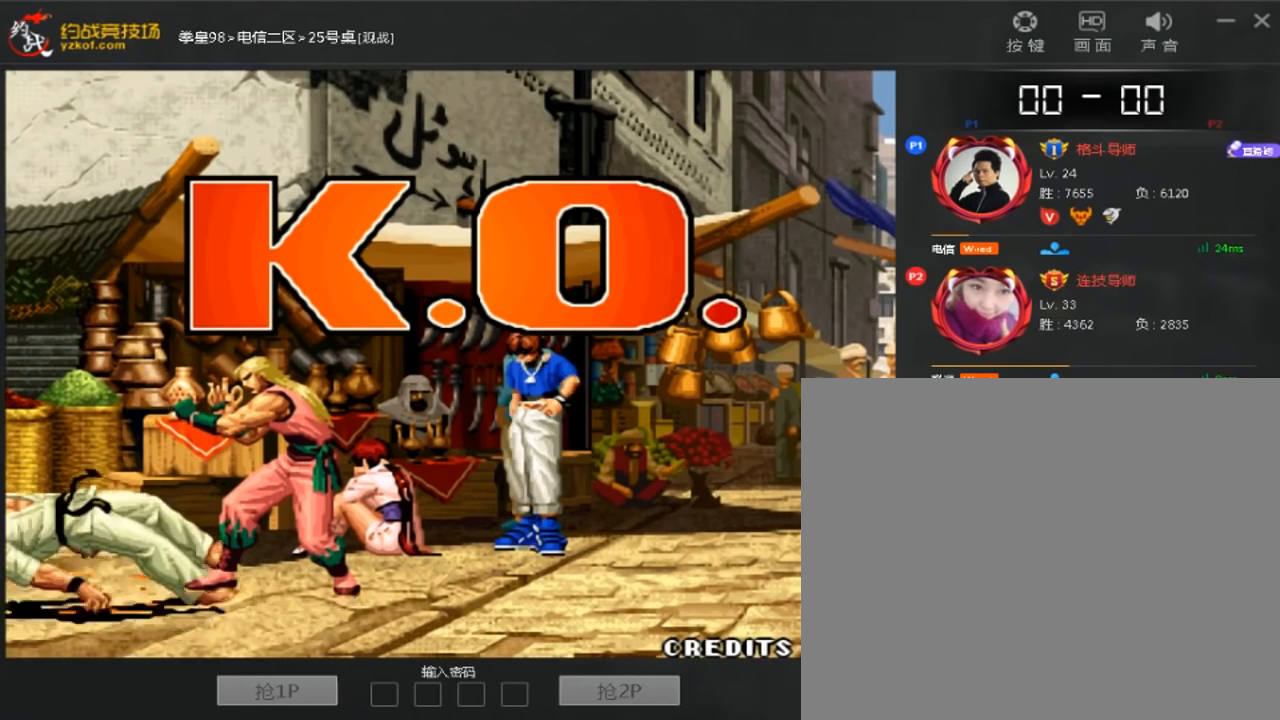
{"dt_ms": 480, "buttons": [], "left_stick": "center", "events": []}
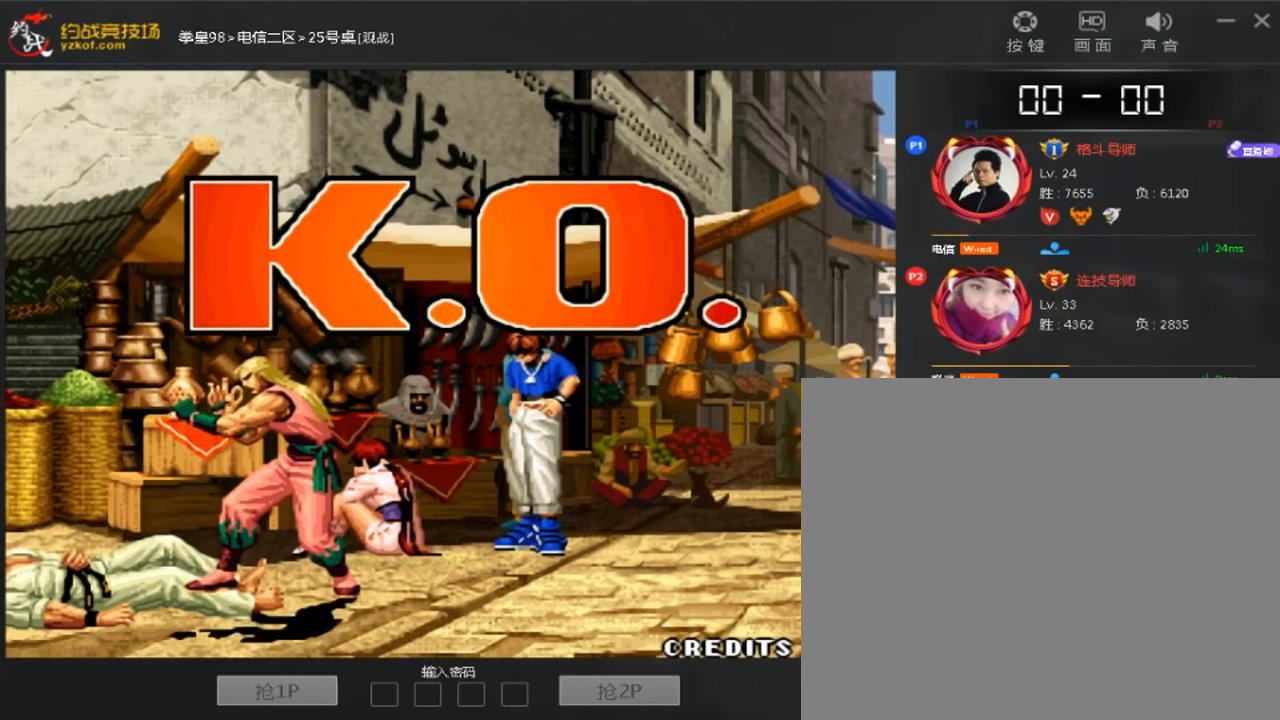
{"dt_ms": 520, "buttons": [], "left_stick": "center", "events": []}
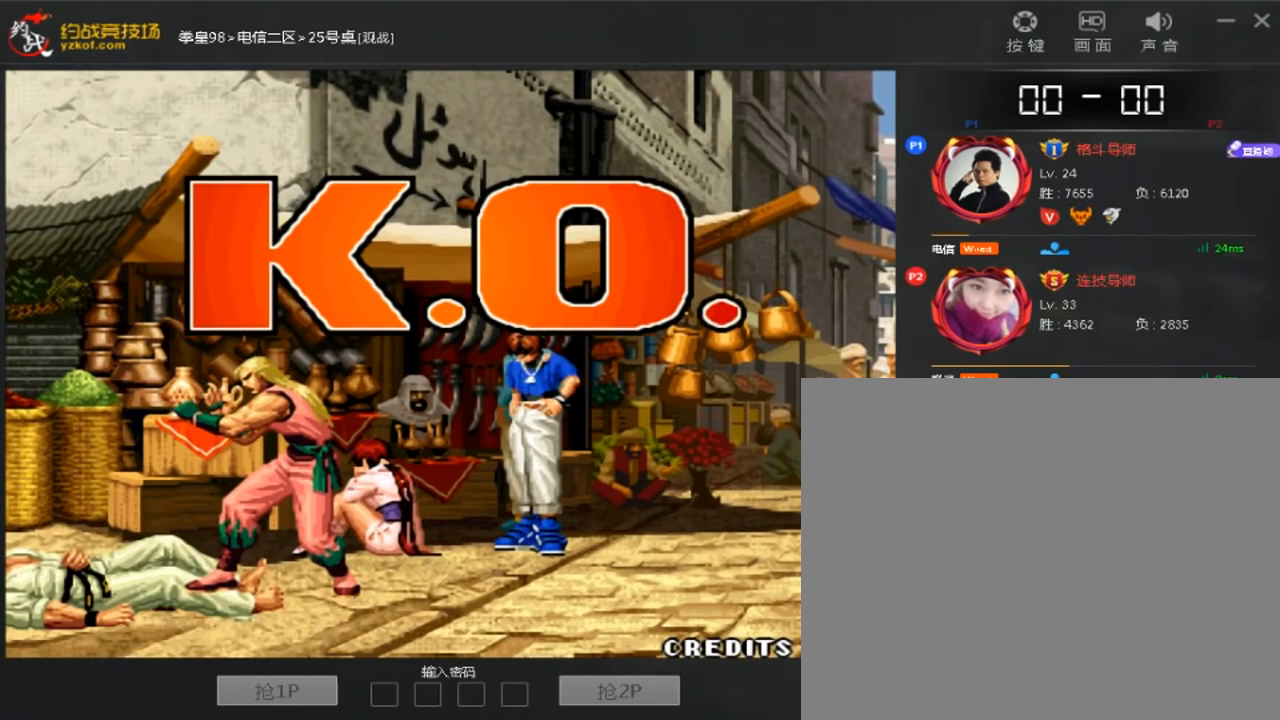
{"dt_ms": 480, "buttons": [], "left_stick": "center", "events": []}
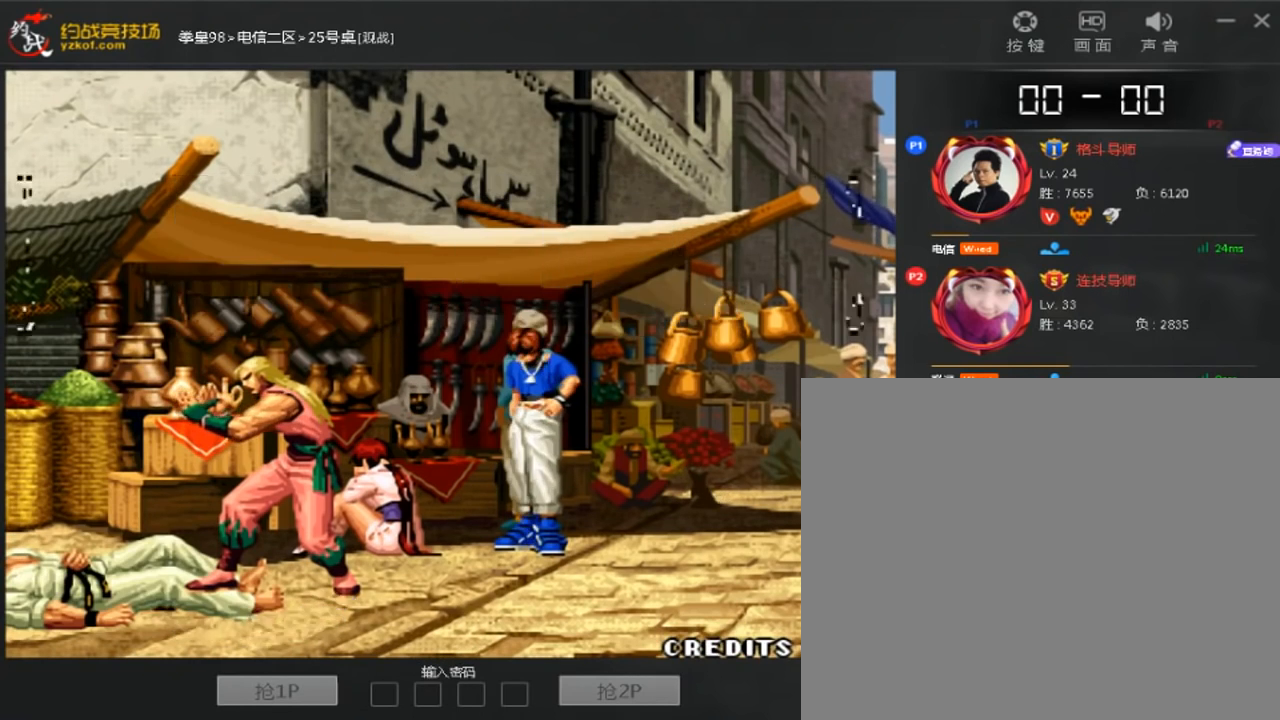
{"dt_ms": 520, "buttons": [], "left_stick": "center", "events": []}
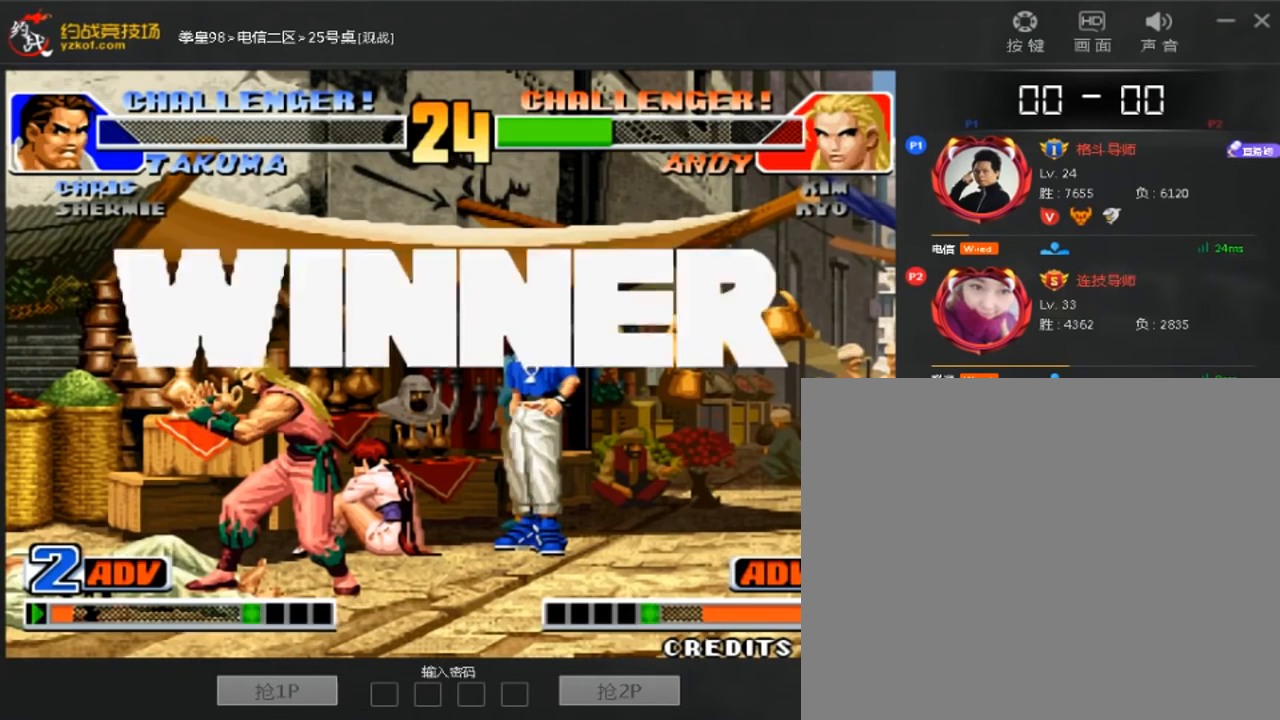
{"dt_ms": 480, "buttons": [], "left_stick": "center", "events": []}
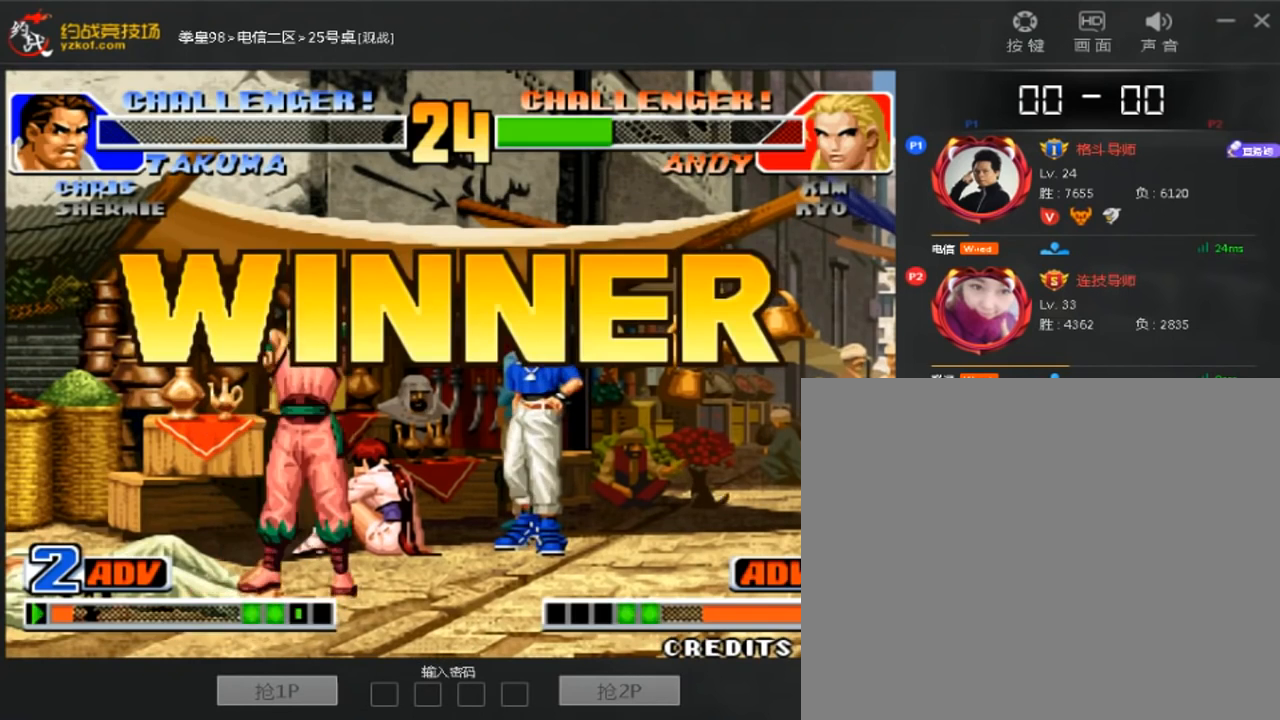
{"dt_ms": 520, "buttons": [], "left_stick": "center", "events": []}
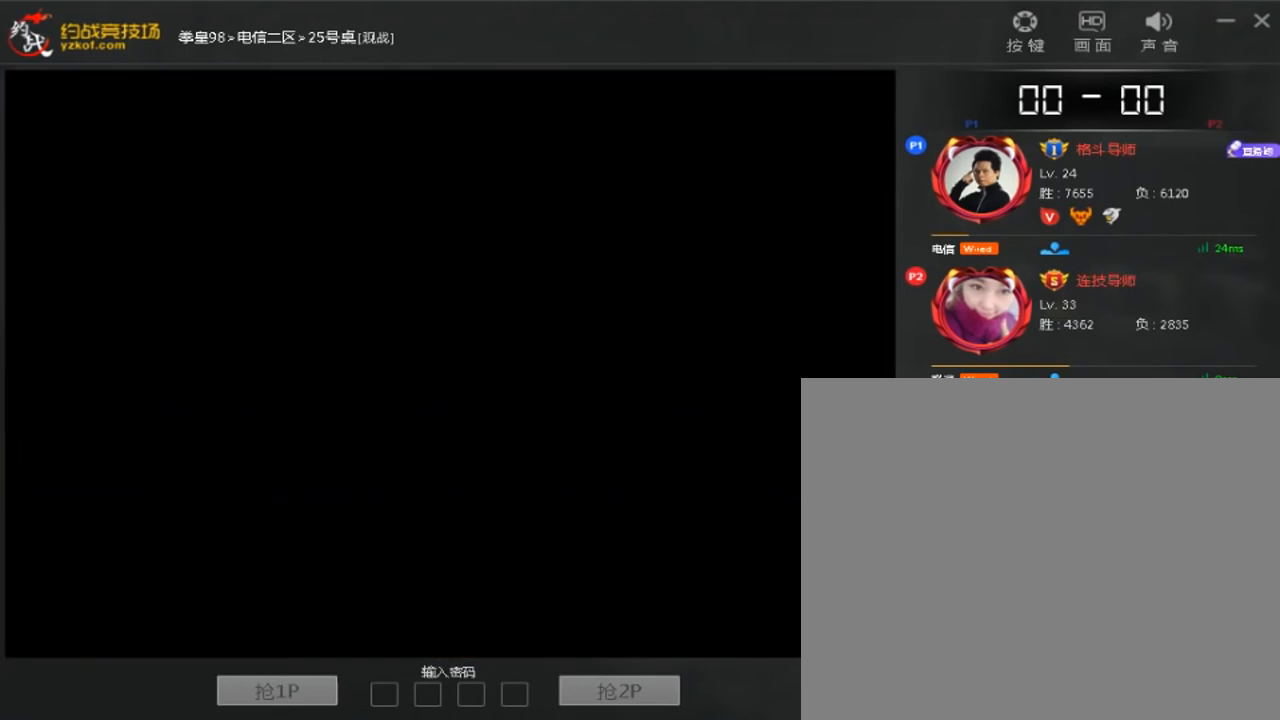
{"dt_ms": 480, "buttons": [], "left_stick": "center", "events": []}
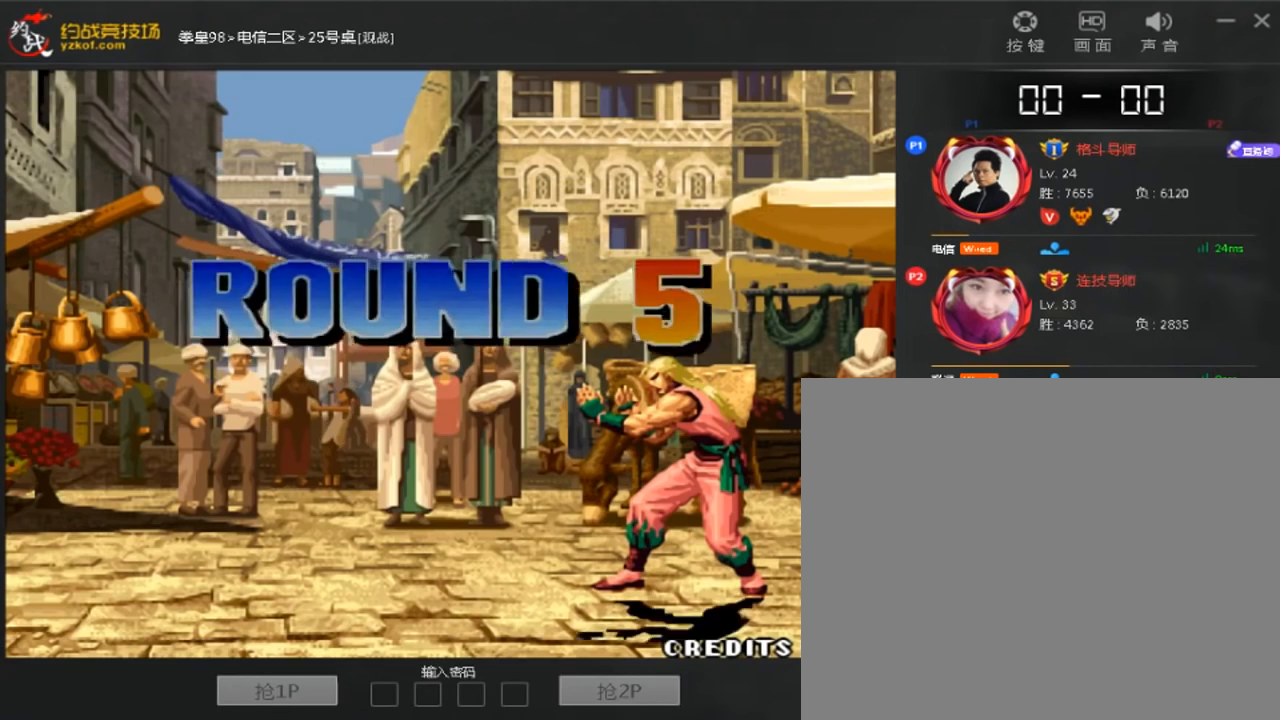
{"dt_ms": 520, "buttons": [], "left_stick": "up", "events": [[400, "left_stick", "left"], [480, "left_stick", "up"]]}
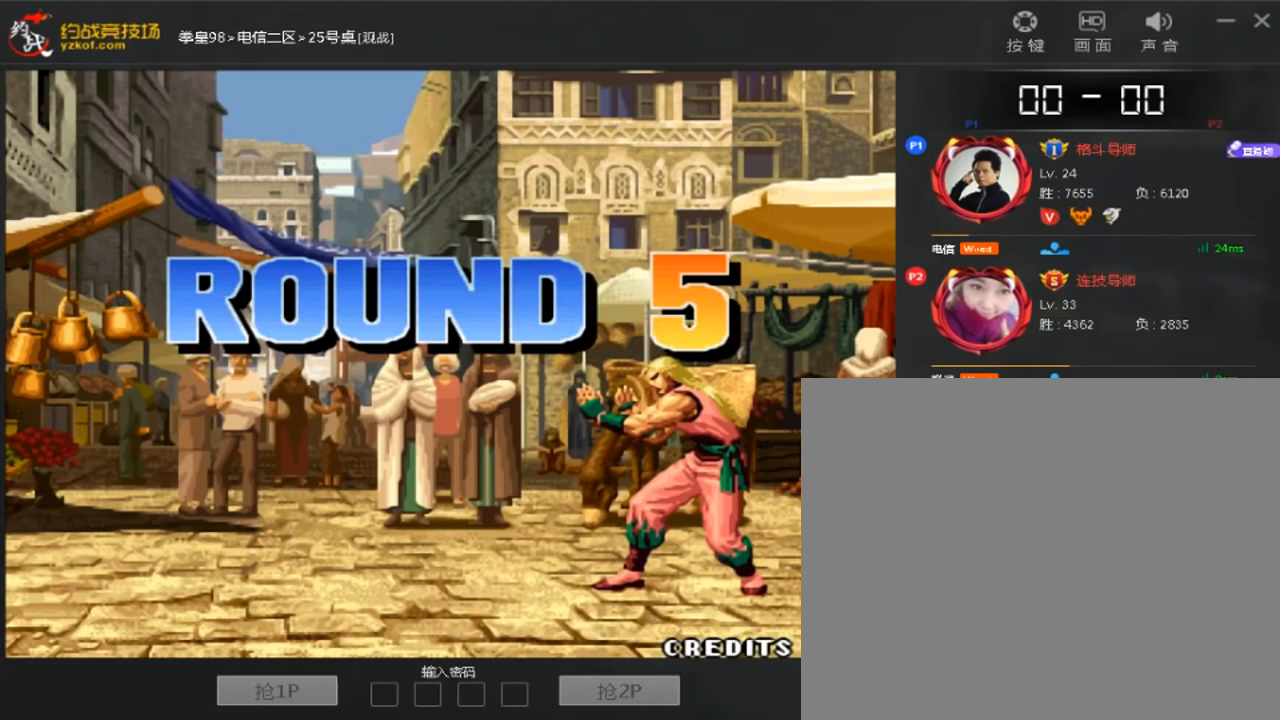
{"dt_ms": 1000, "buttons": ["C"], "left_stick": "up"}